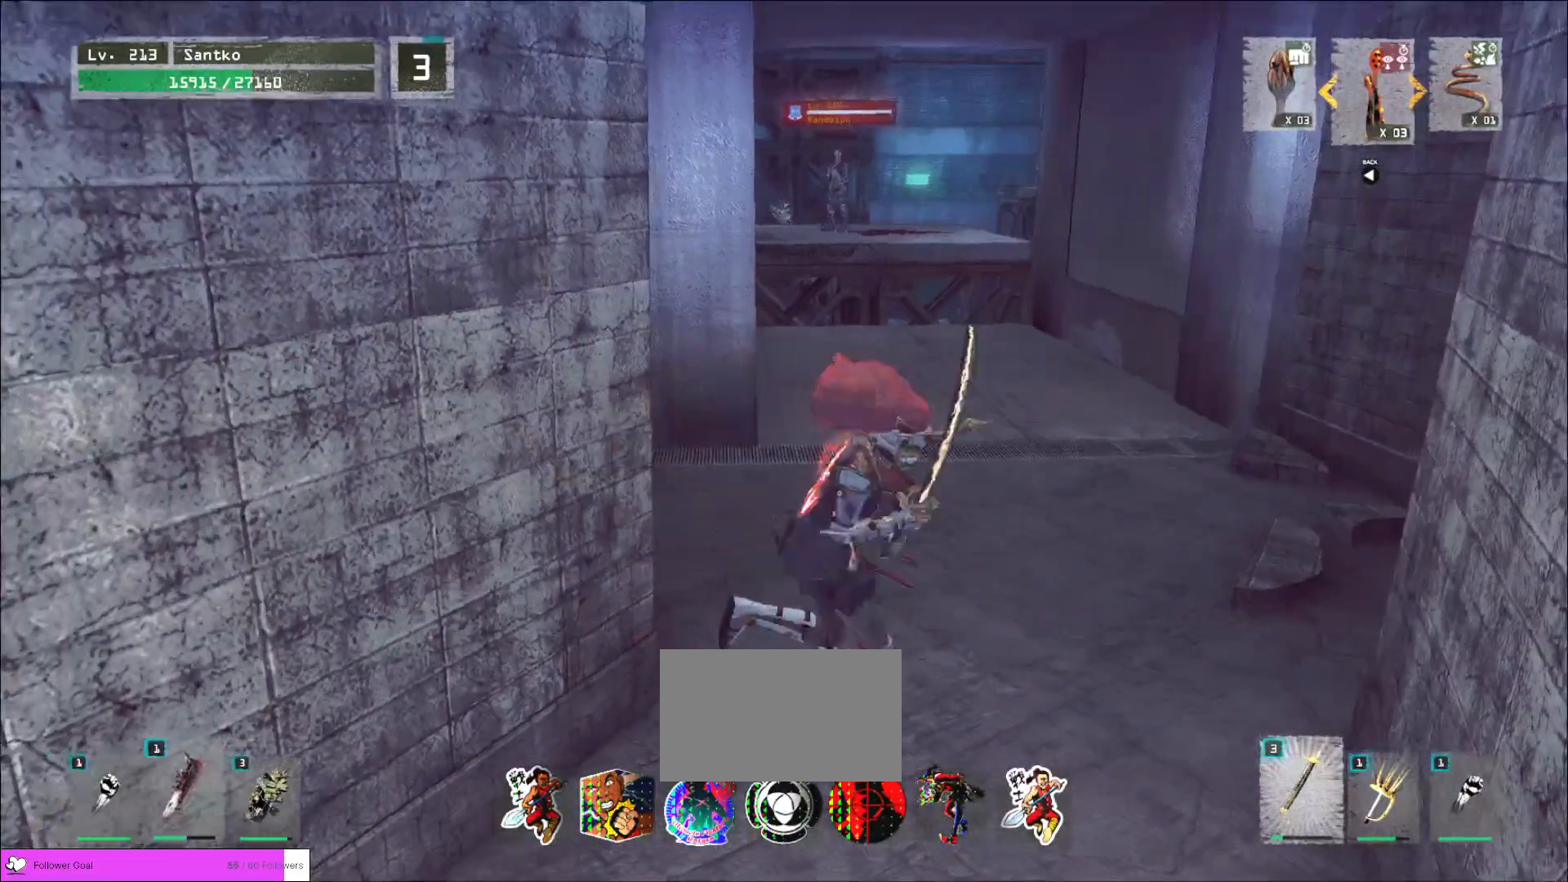
Gameplay with keyboard and mouse; each line is a JSON object with the keys and mouse buttons held at the frame after it. "events" lists presses ("down") and releases ("up") of "1", "2", "3", "4", "5", "a", "alt", "b", "c", "ctrl", "d", "e", "f", "g", "q", "r", "s", "shift", "space", "t", "tab", "v", "w", "x", "z", "mouse_left", "mouse_wheel", "mouse_right", "mouse_mb4" and "mouse_mb5" between this image and that frame as [ms after this image, input, new state], when the widget could be followed in between. "mouse_left", "mouse_wheel", "mouse_right", "mouse_mb4", "mouse_mb5" = the "left", "wheel", "right", "mb4", "mb5" buttons of the "mouse" list. No other keys are recorded. "wheel" means that the mouse wheel is clicked or scrolled. Not read: mouse_move.
{"keys": ["w"], "mouse": [], "events": [[80, "ctrl", "up"], [80, "d", "down"], [200, "d", "up"]]}
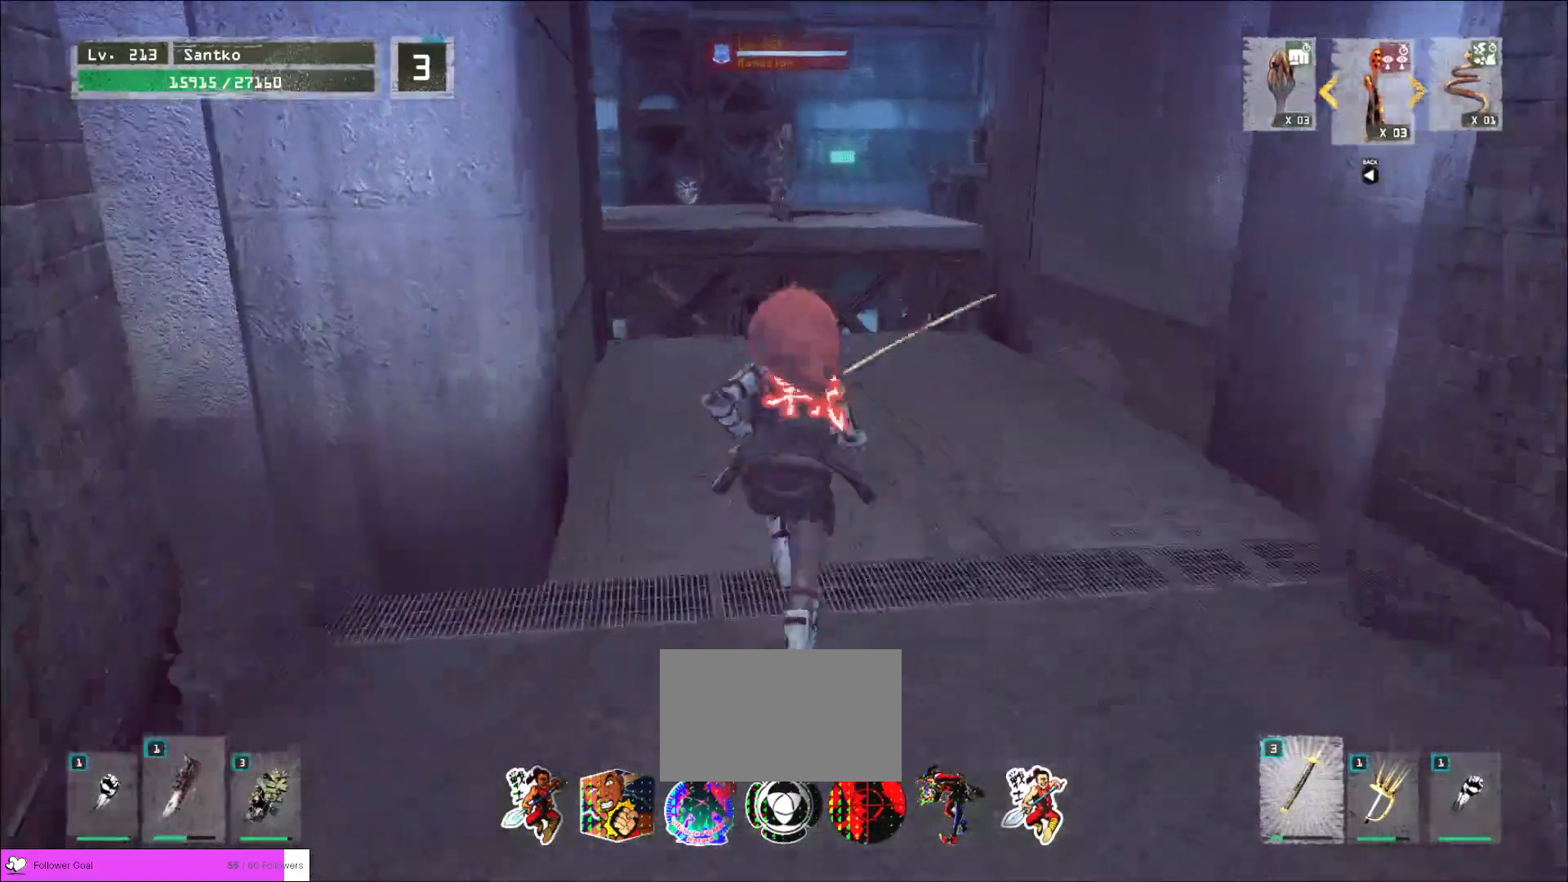
{"keys": ["w"], "mouse": [], "events": [[40, "2", "down"], [120, "2", "up"], [240, "ctrl", "down"], [360, "ctrl", "up"]]}
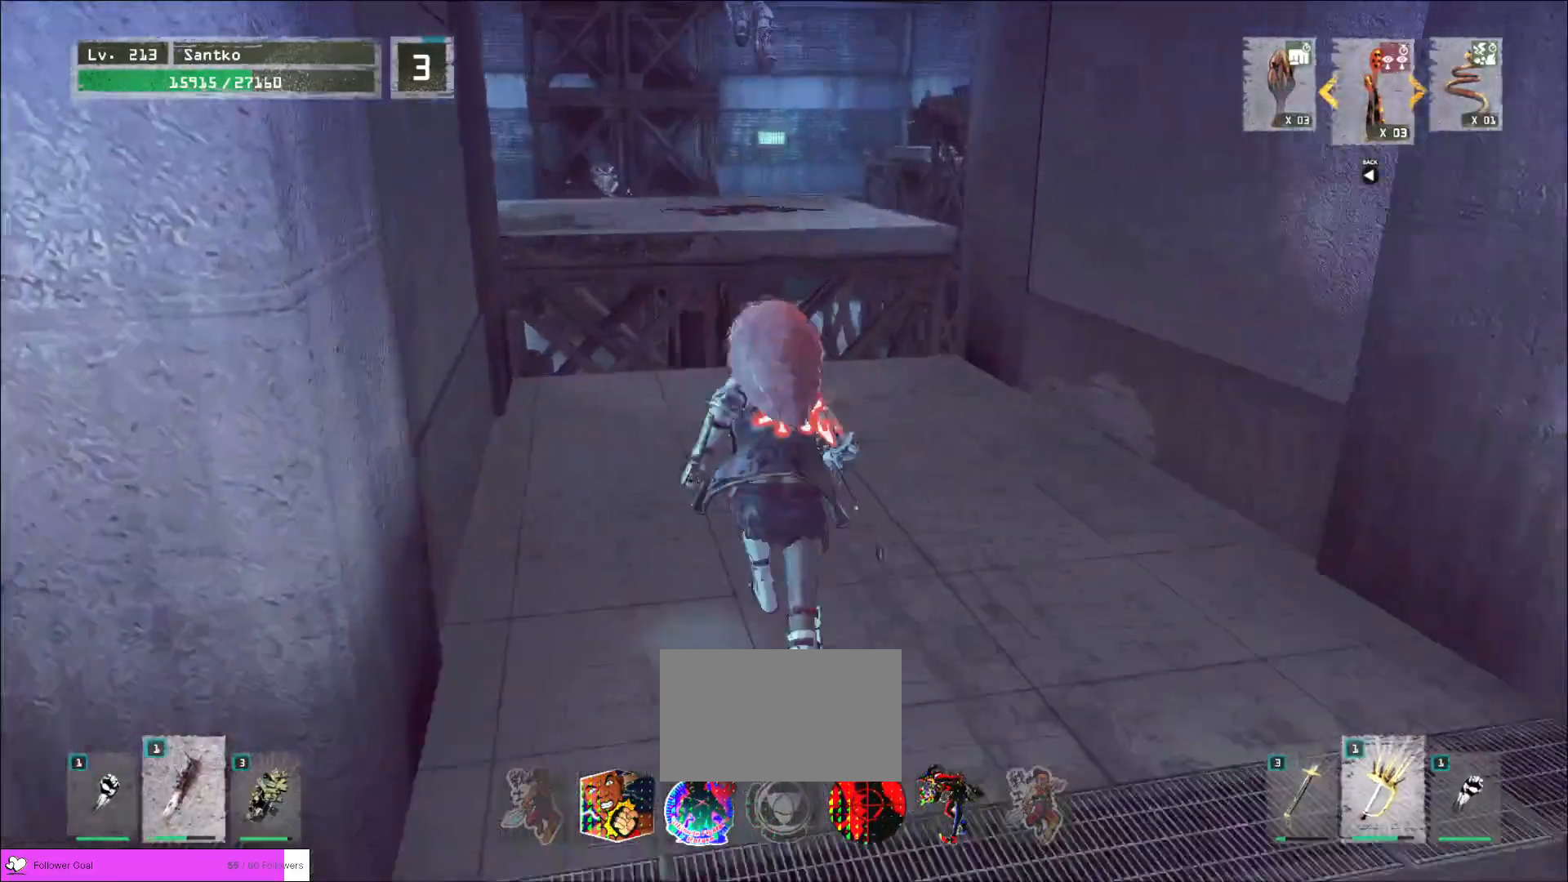
{"keys": [], "mouse": [], "events": [[160, "shift", "down"], [240, "mouse_right", "down"], [320, "mouse_right", "up"], [360, "shift", "up"], [400, "q", "down"], [520, "q", "up"], [520, "w", "up"]]}
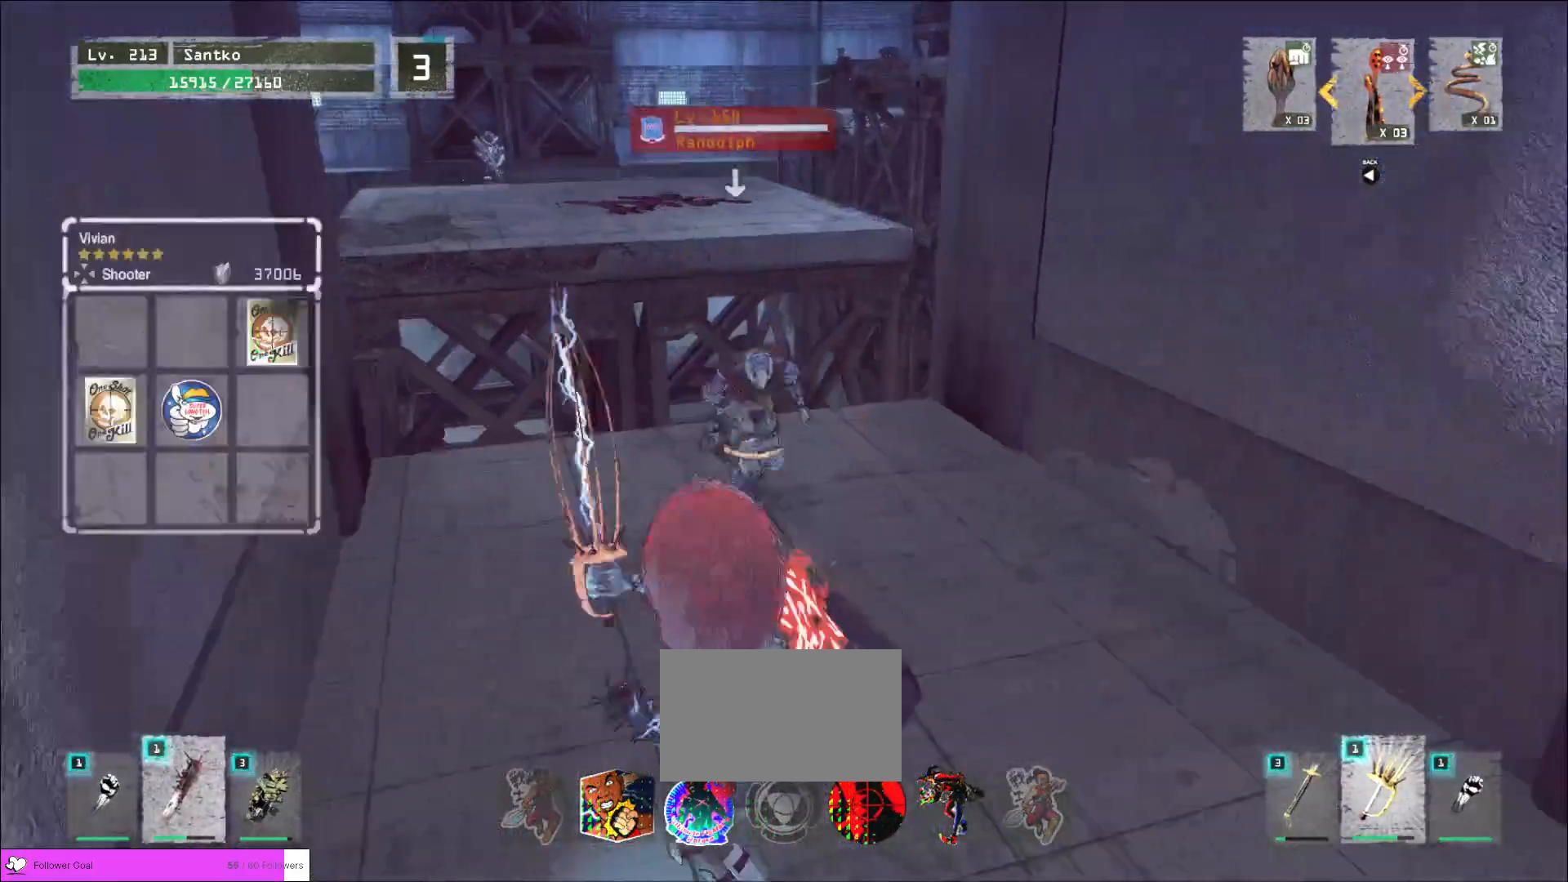
{"keys": [], "mouse": ["wheel"], "events": [[240, "q", "down"], [320, "q", "up"], [360, "mouse_wheel", "down"]]}
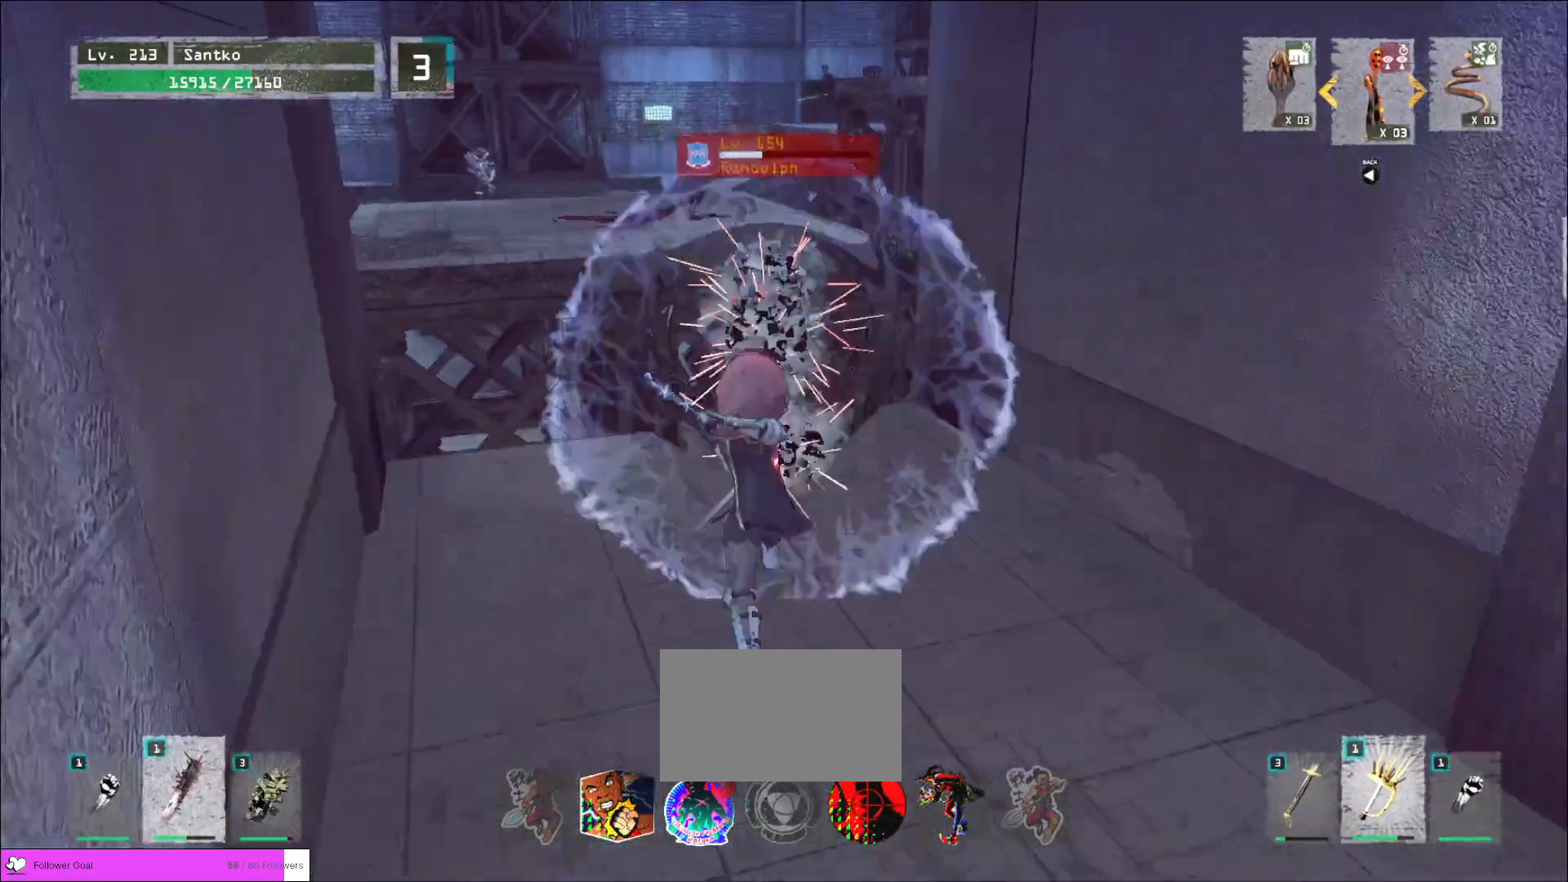
{"keys": ["s"], "mouse": [], "events": [[440, "s", "down"], [520, "mouse_wheel", "up"]]}
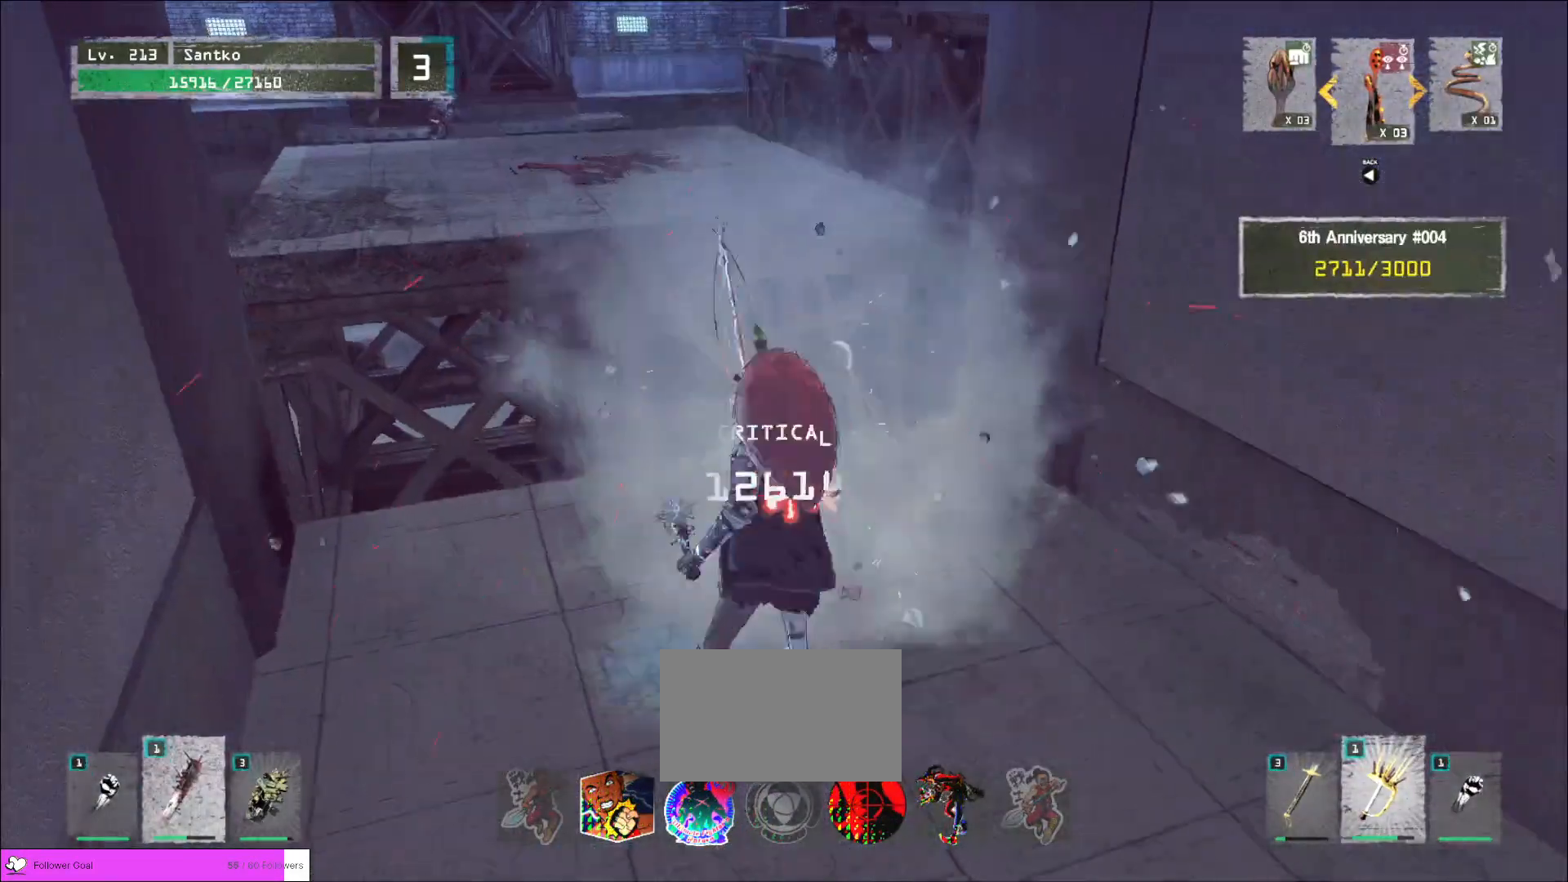
{"keys": ["s"], "mouse": [], "events": [[120, "ctrl", "down"], [240, "ctrl", "up"]]}
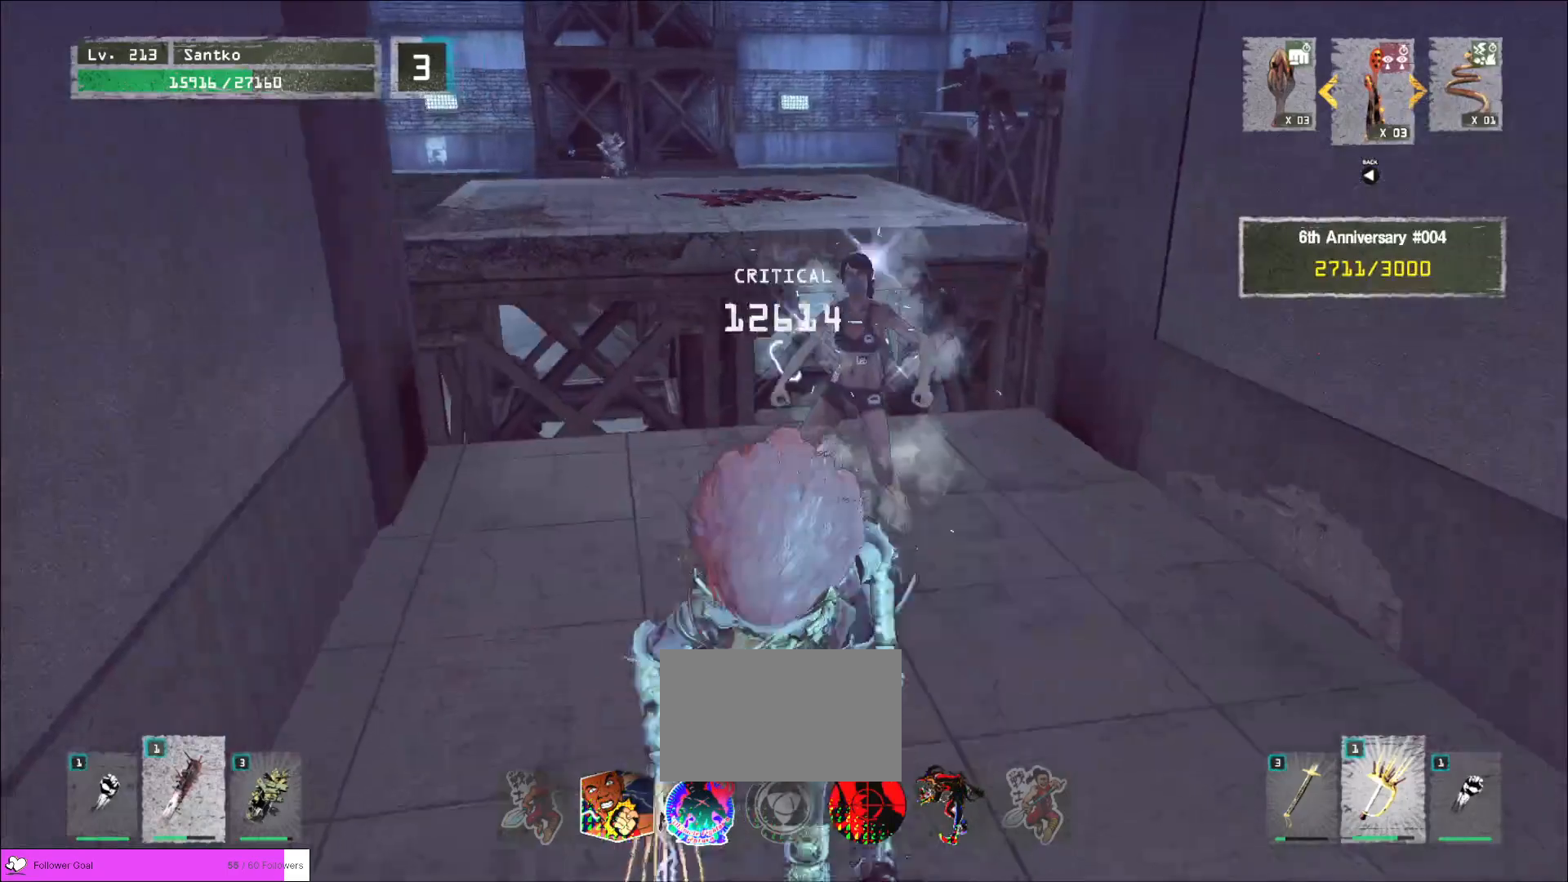
{"keys": [], "mouse": [], "events": [[280, "a", "down"], [440, "a", "up"], [440, "s", "up"]]}
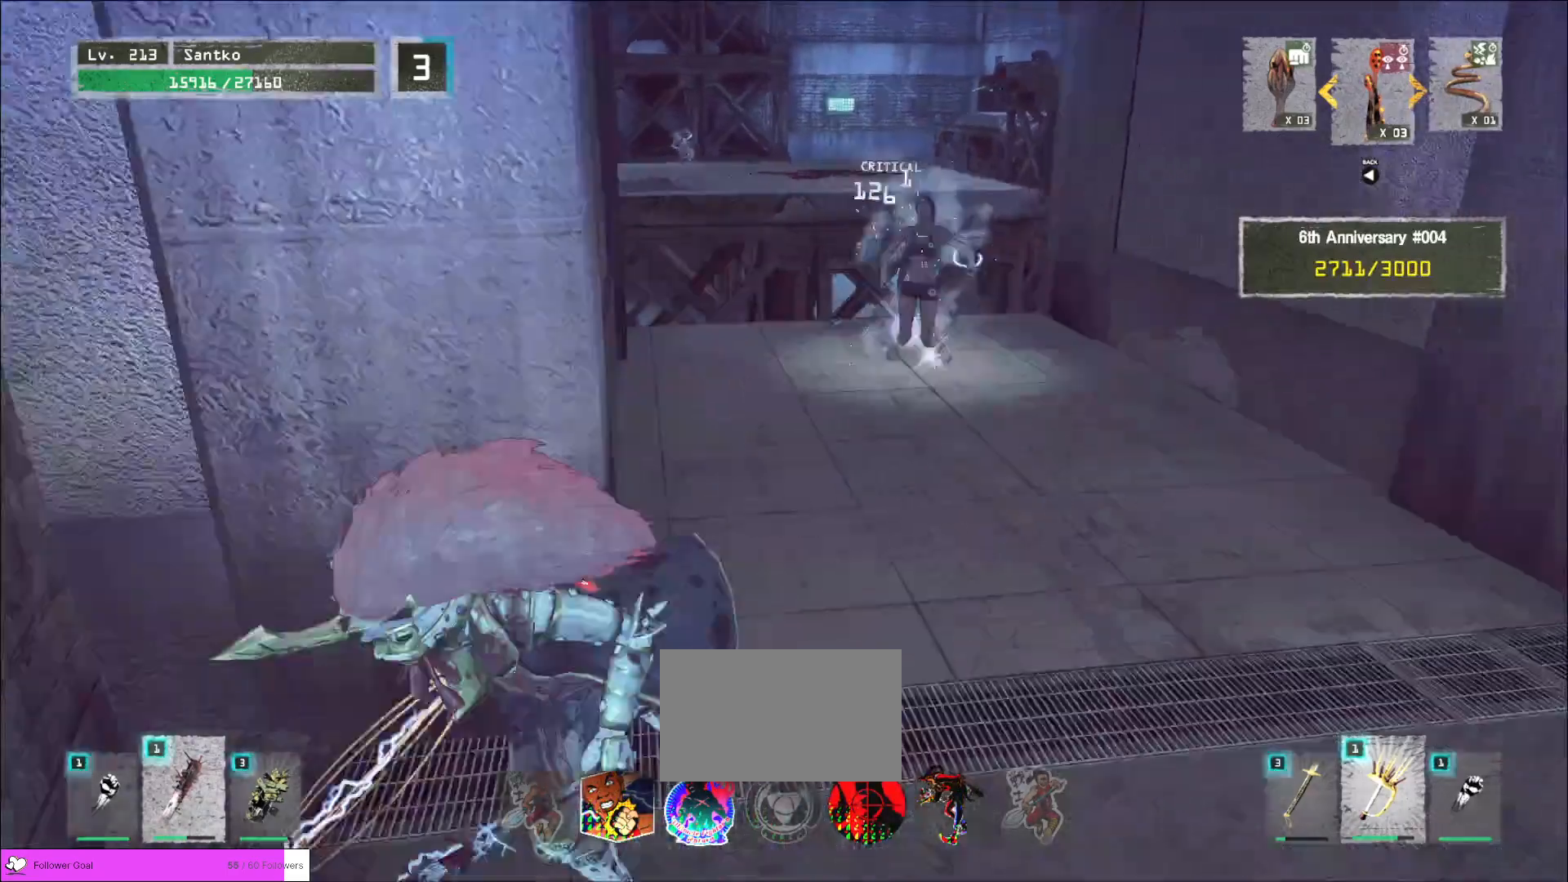
{"keys": ["d"], "mouse": [], "events": [[160, "w", "down"], [240, "w", "up"], [400, "d", "down"]]}
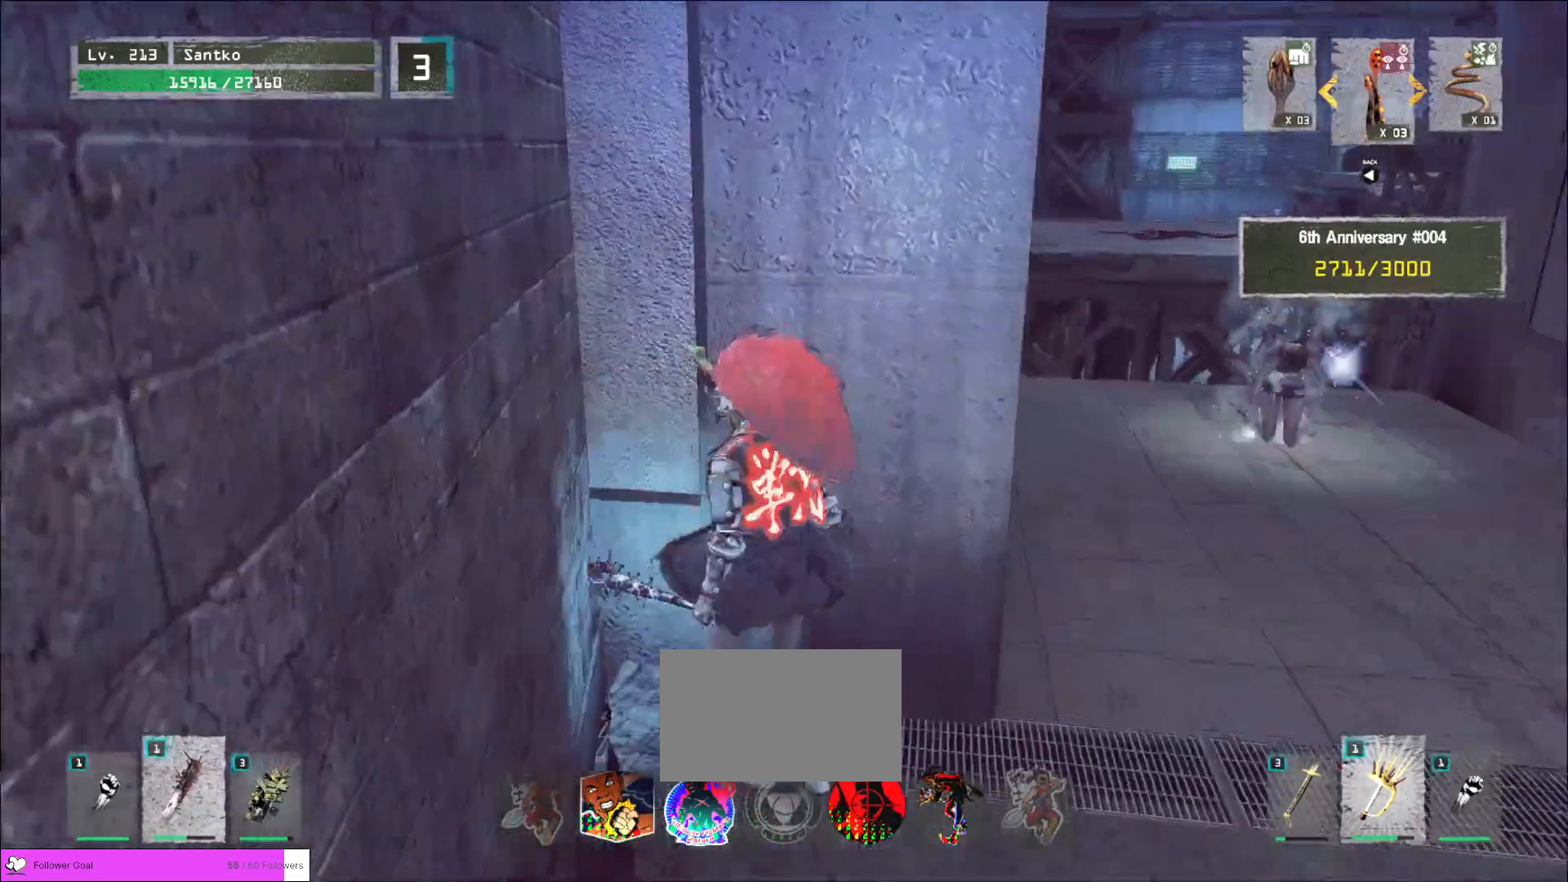
{"keys": [], "mouse": [], "events": [[40, "d", "up"]]}
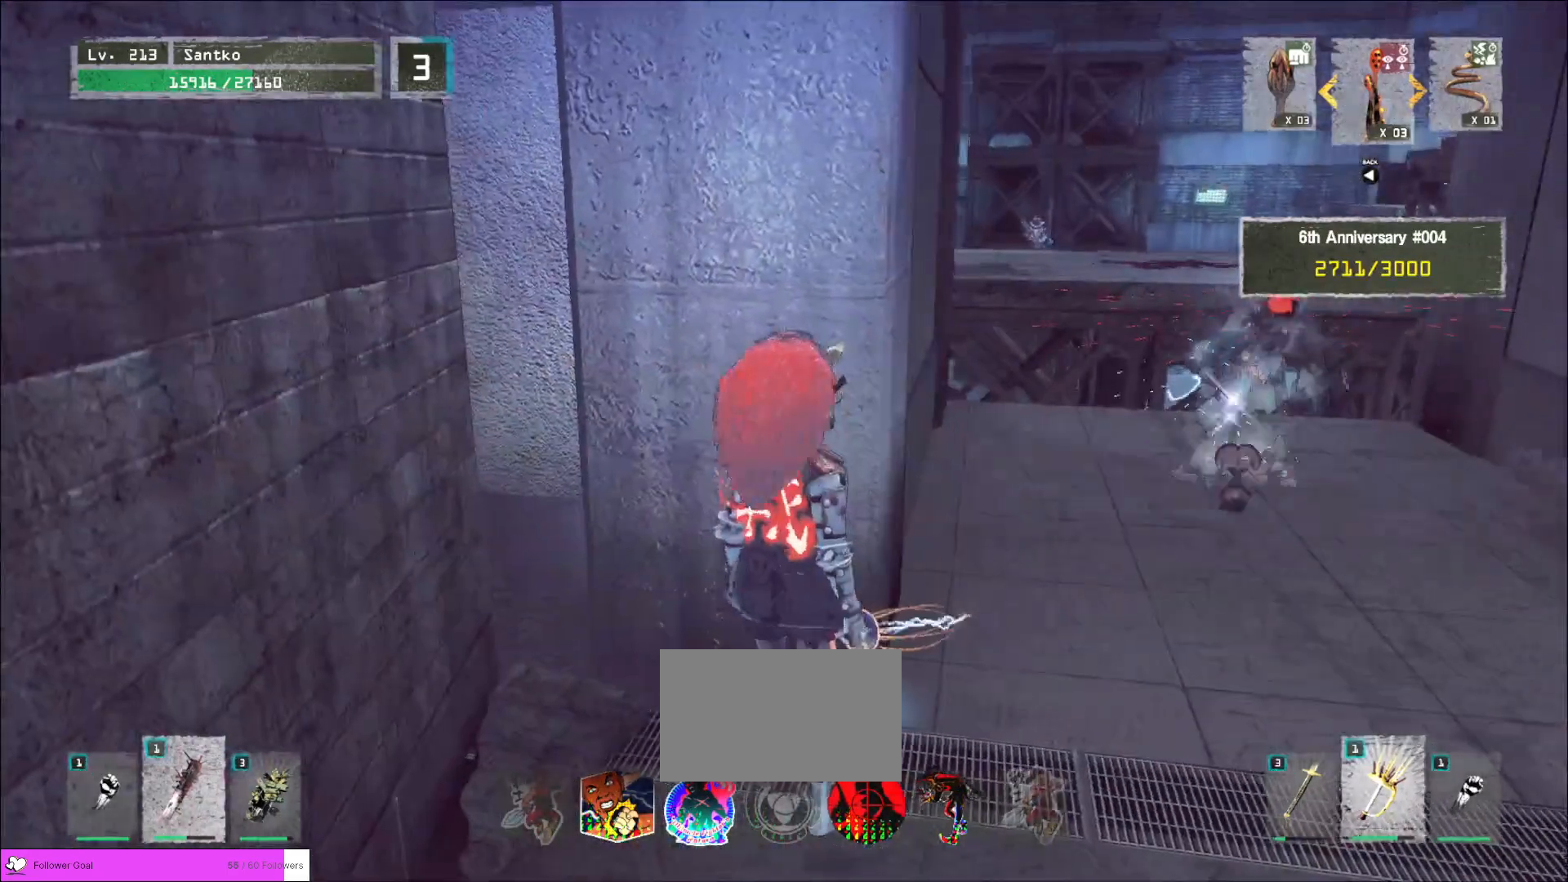
{"keys": ["d"], "mouse": [], "events": [[280, "d", "down"], [360, "ctrl", "down"], [480, "ctrl", "up"]]}
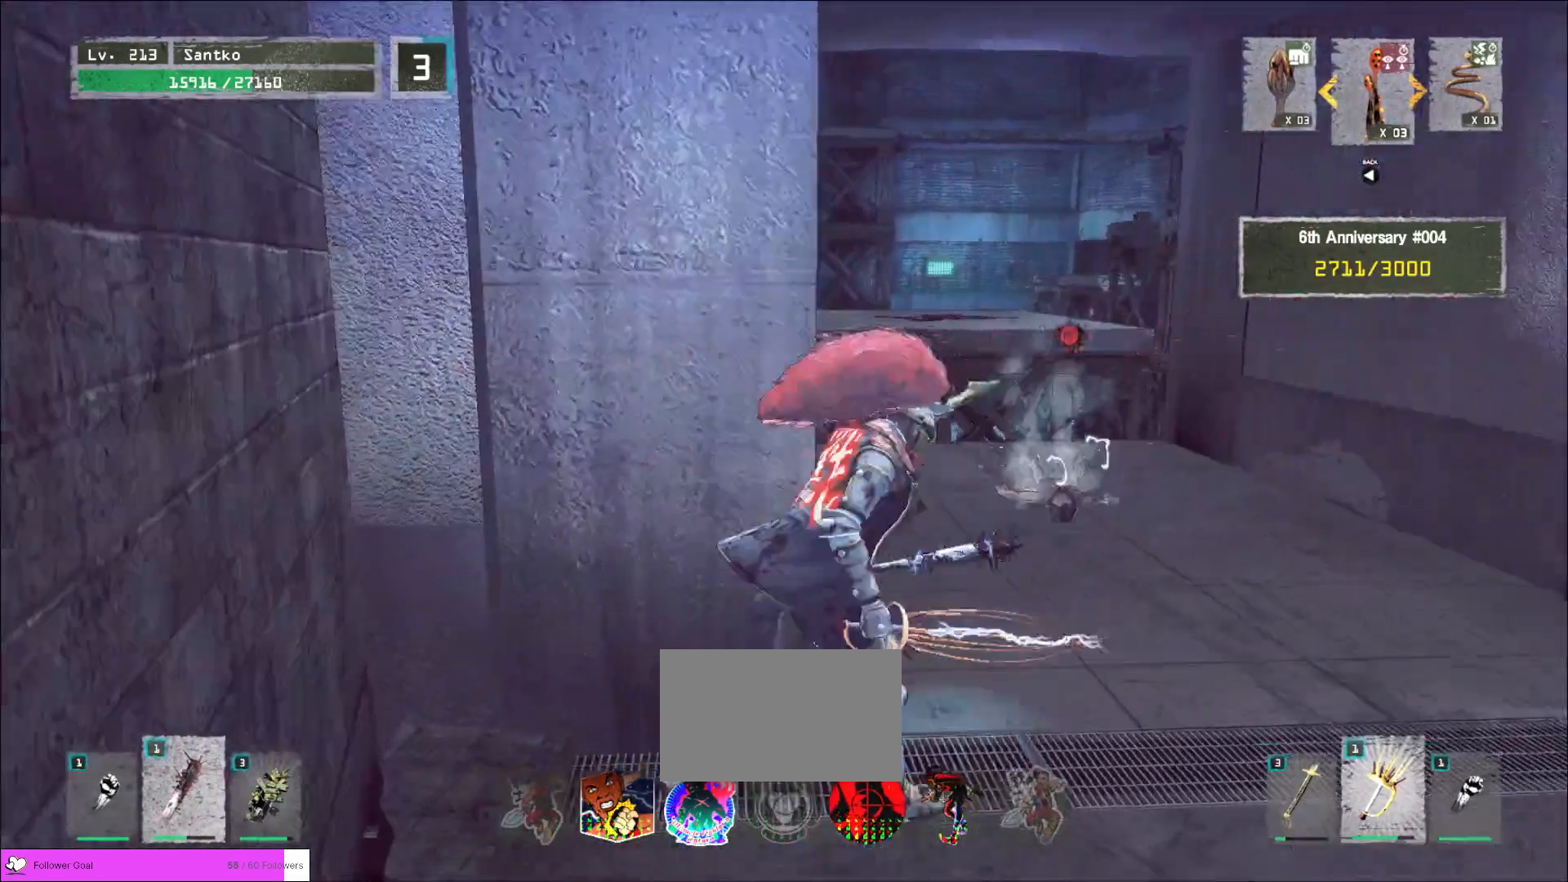
{"keys": [], "mouse": [], "events": [[40, "w", "down"], [200, "d", "up"], [480, "w", "up"]]}
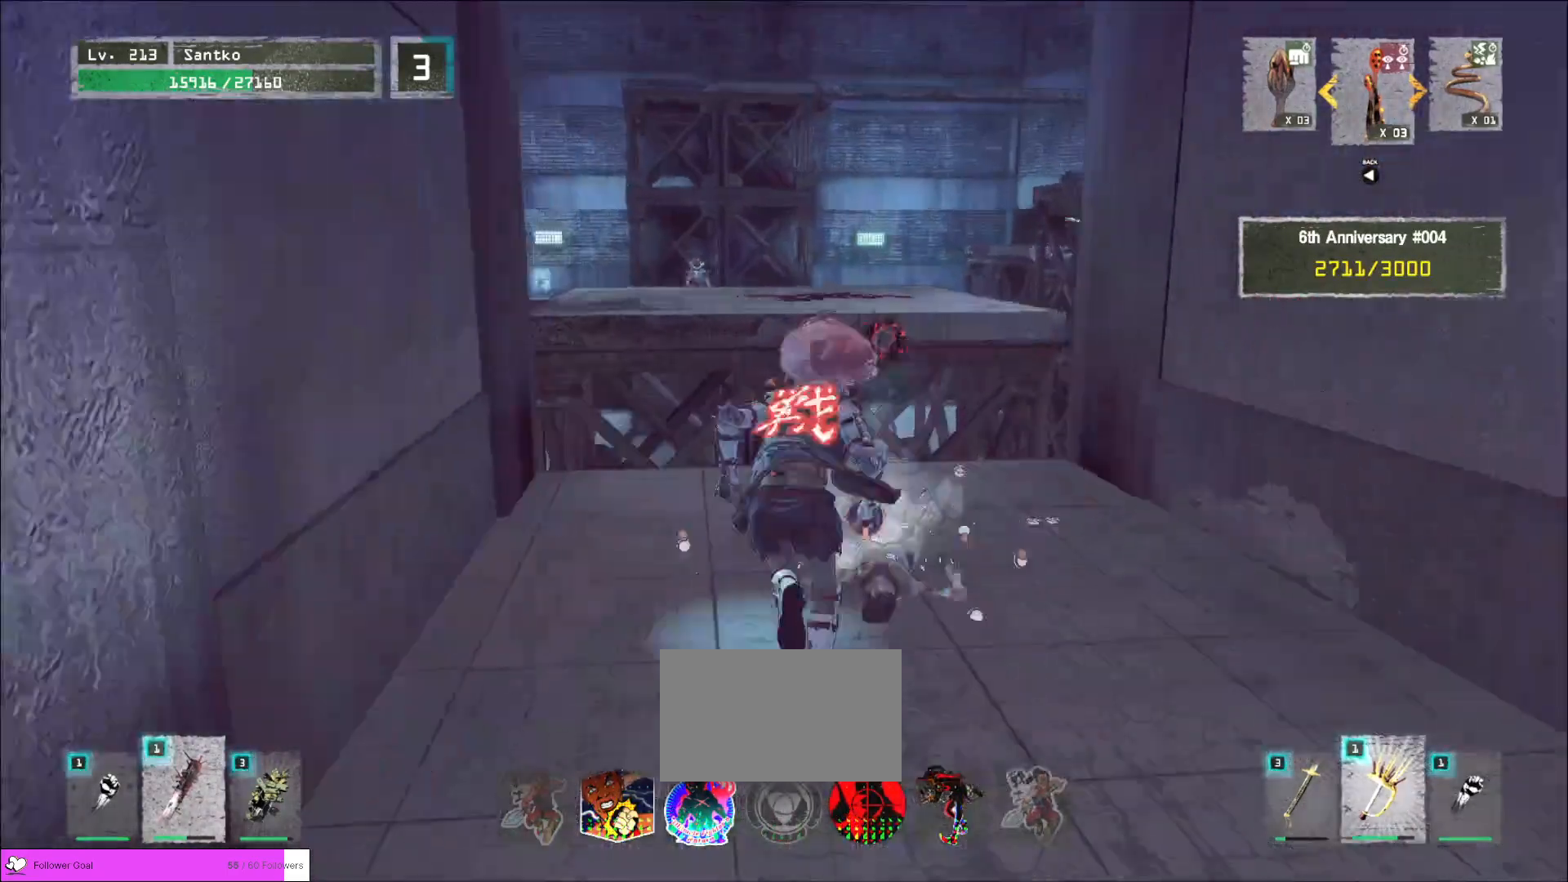
{"keys": ["s"], "mouse": [], "events": [[200, "s", "down"]]}
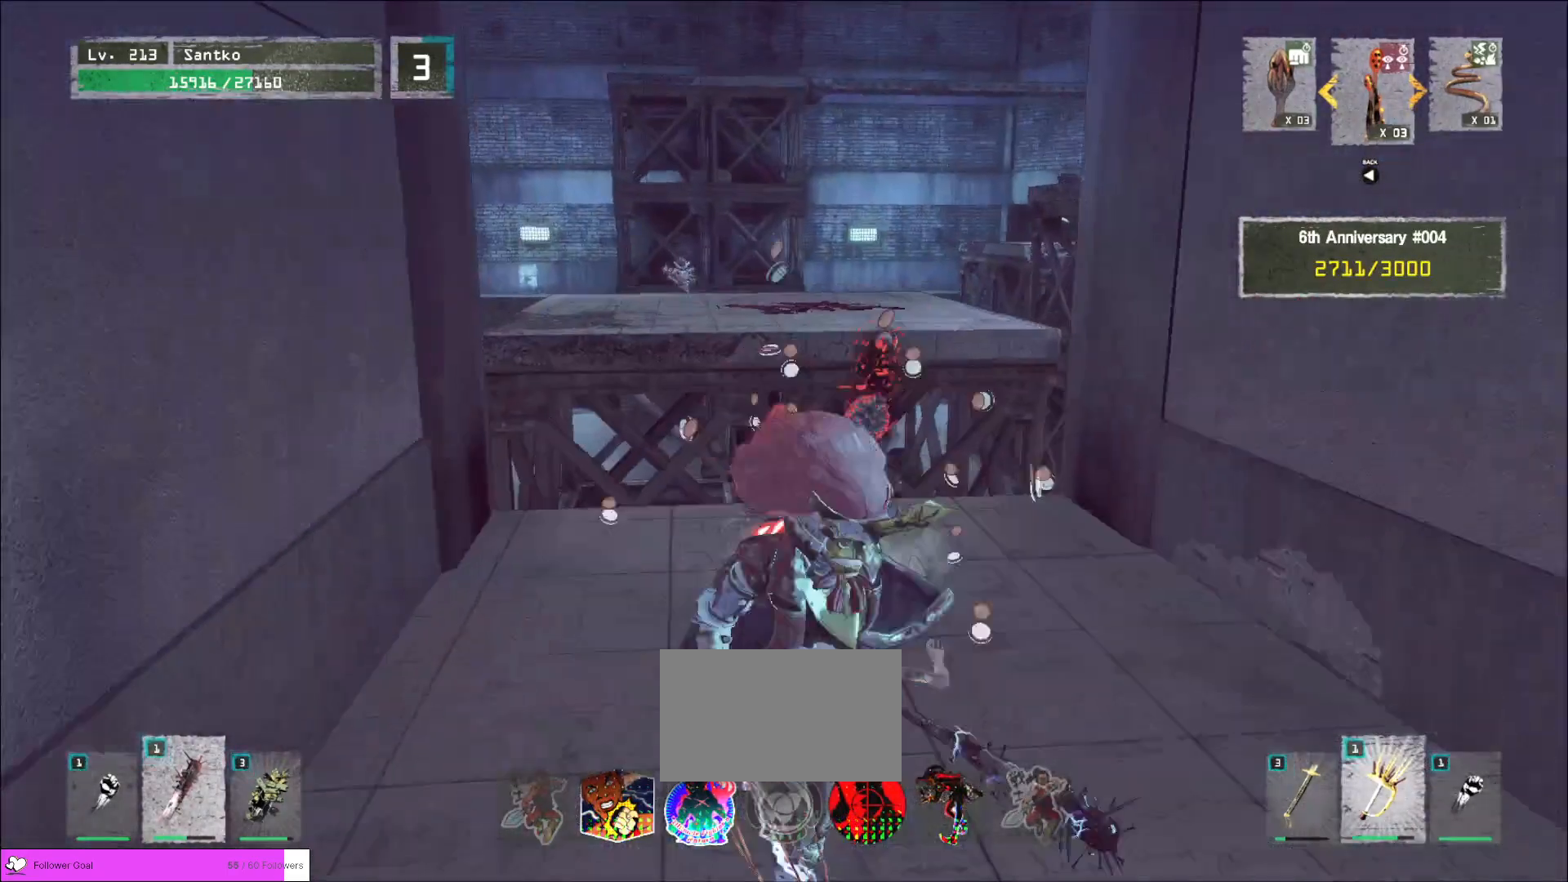
{"keys": ["a"], "mouse": ["mb5"], "events": [[360, "a", "down"], [440, "mouse_mb5", "down"], [520, "s", "up"]]}
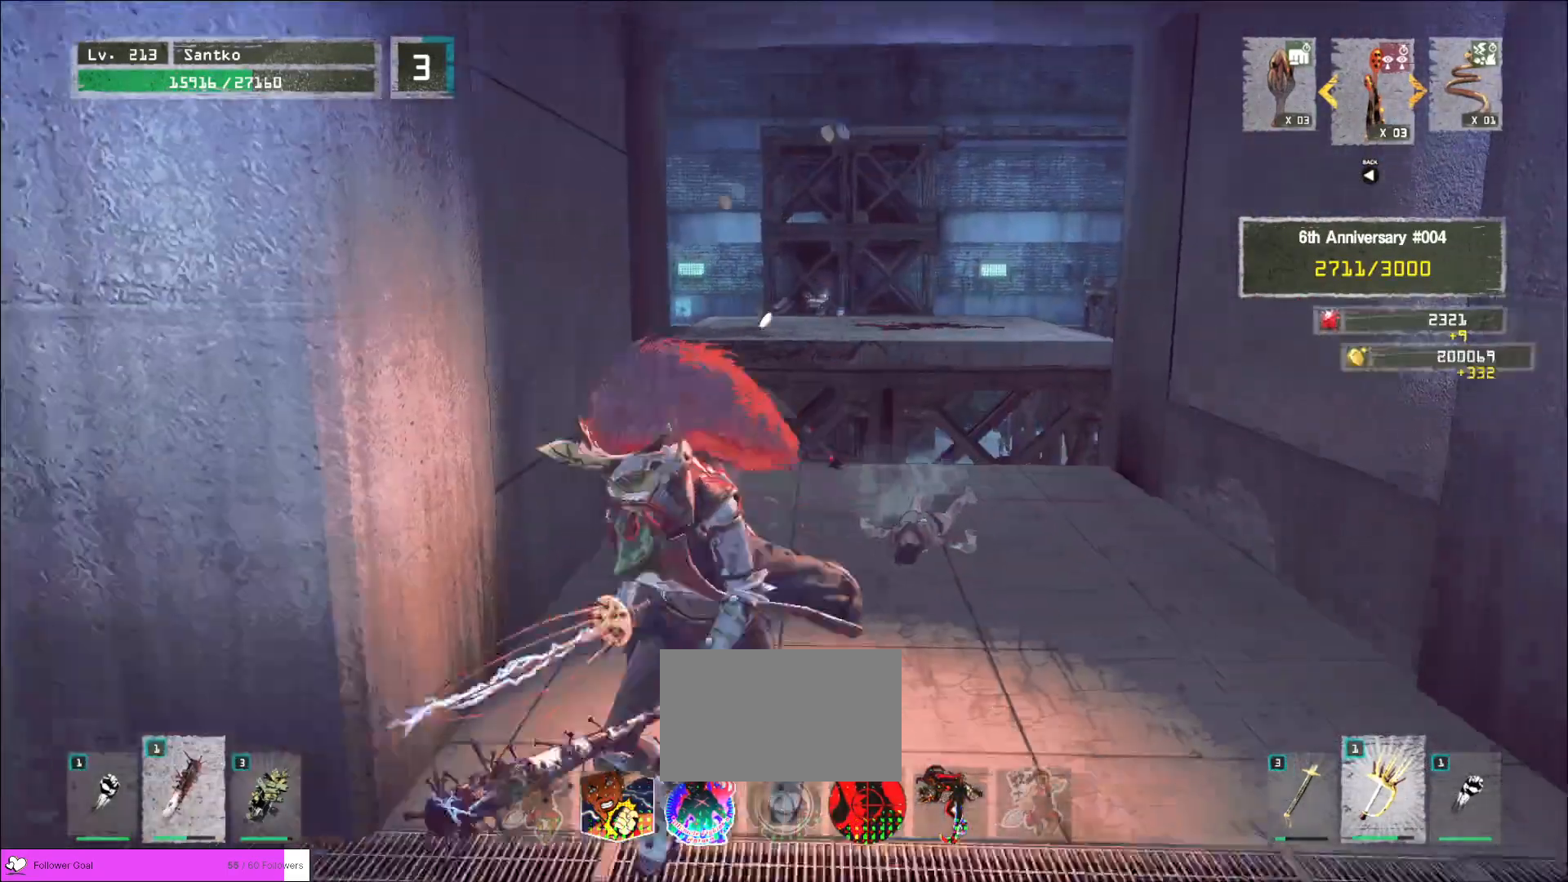
{"keys": ["d"], "mouse": [], "events": [[40, "mouse_mb5", "up"], [120, "w", "down"], [160, "a", "up"], [440, "d", "down"], [440, "w", "up"]]}
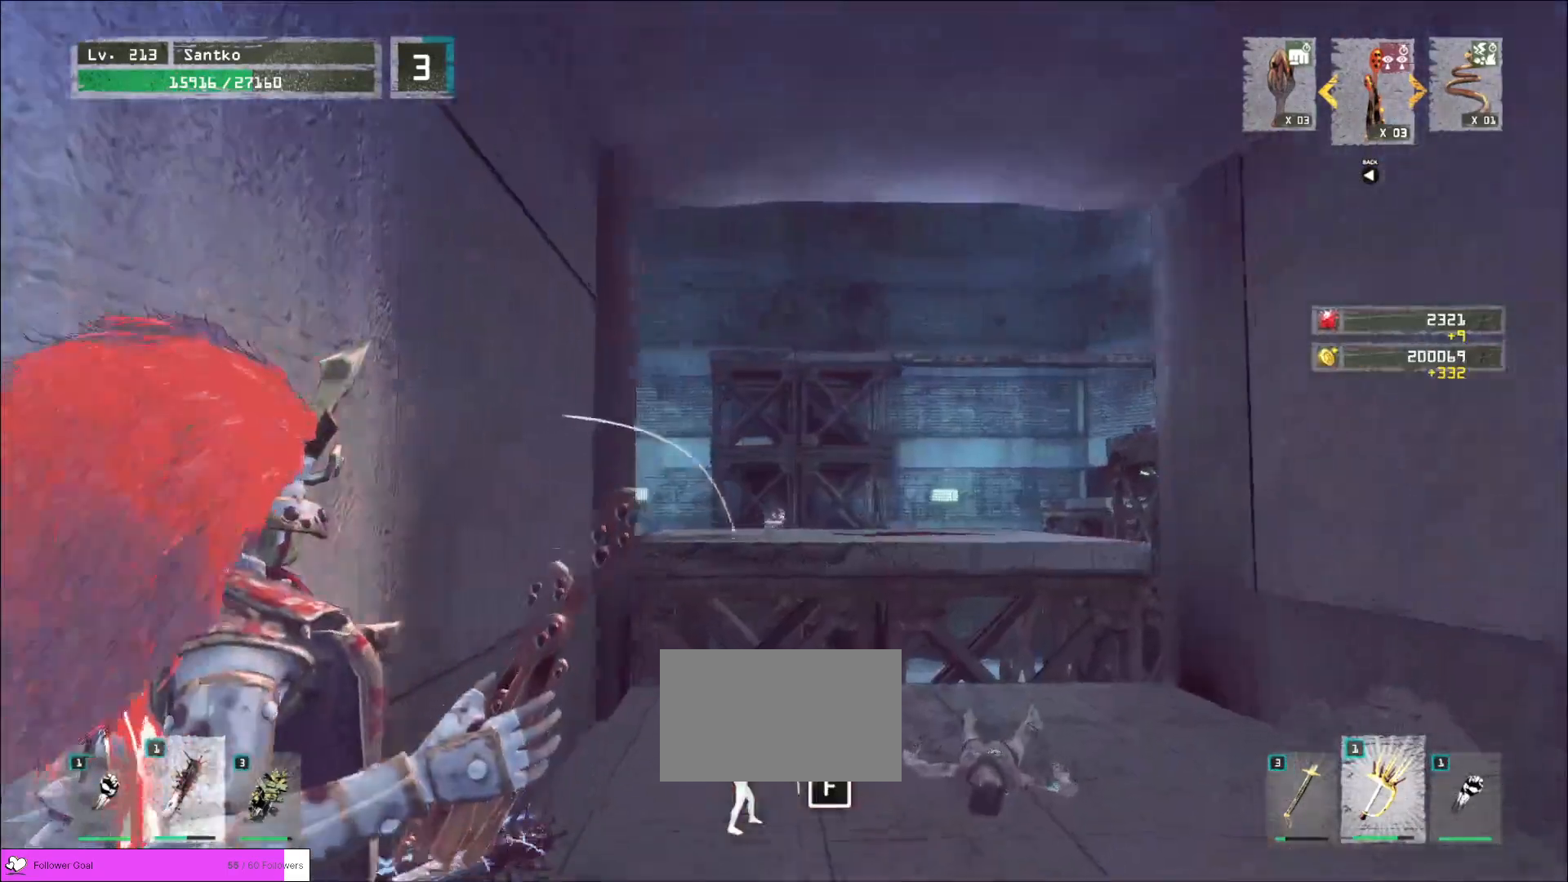
{"keys": ["d"], "mouse": [], "events": [[360, "mouse_mb5", "down"], [480, "mouse_mb5", "up"]]}
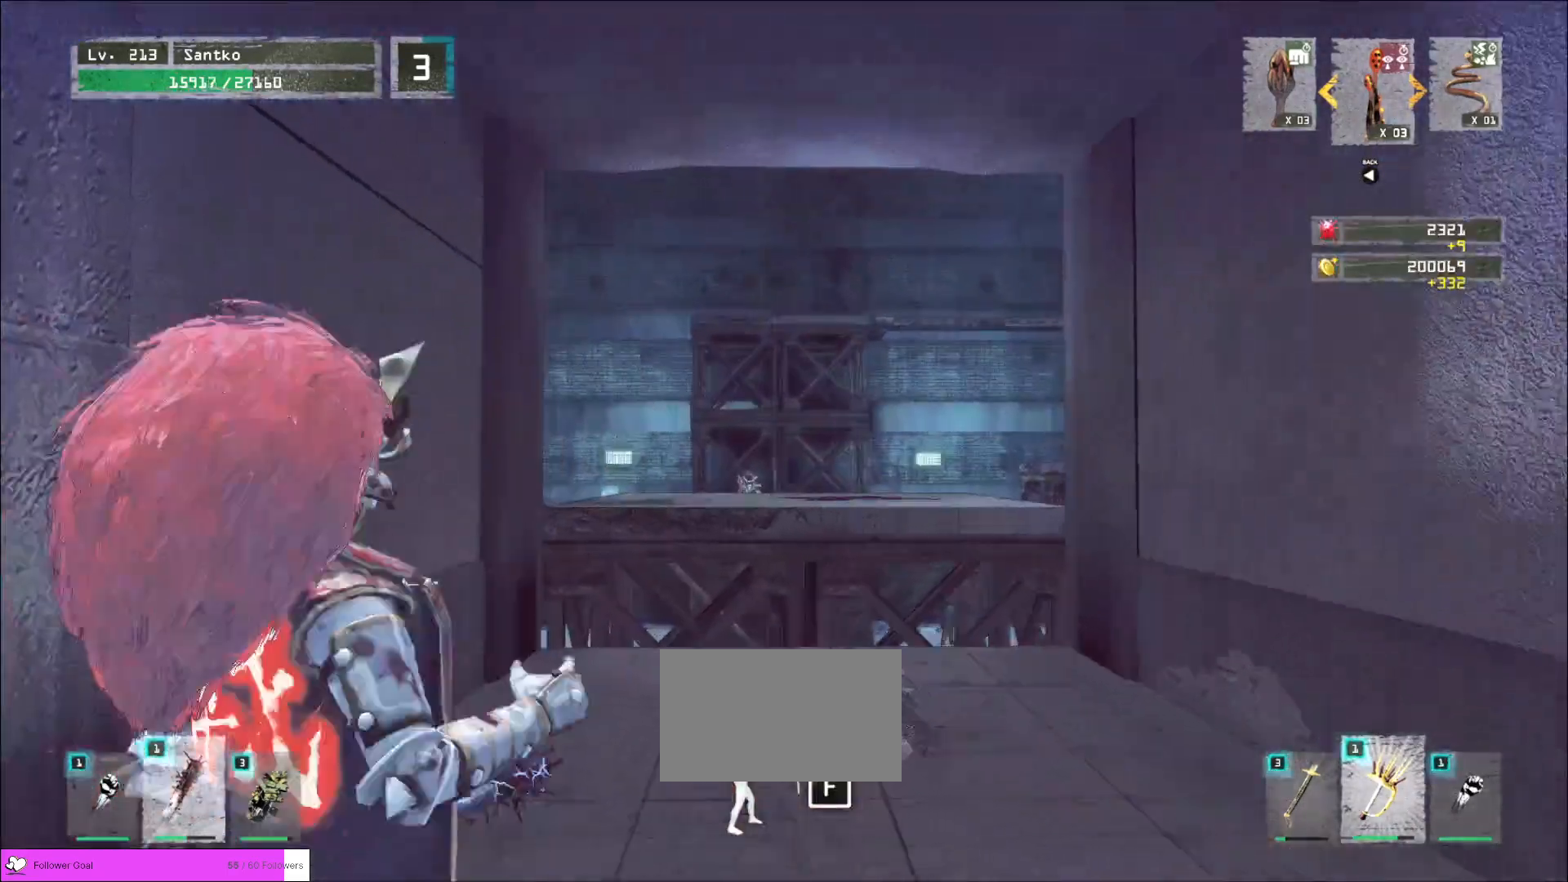
{"keys": [], "mouse": [], "events": [[160, "d", "up"], [200, "a", "down"], [400, "a", "up"]]}
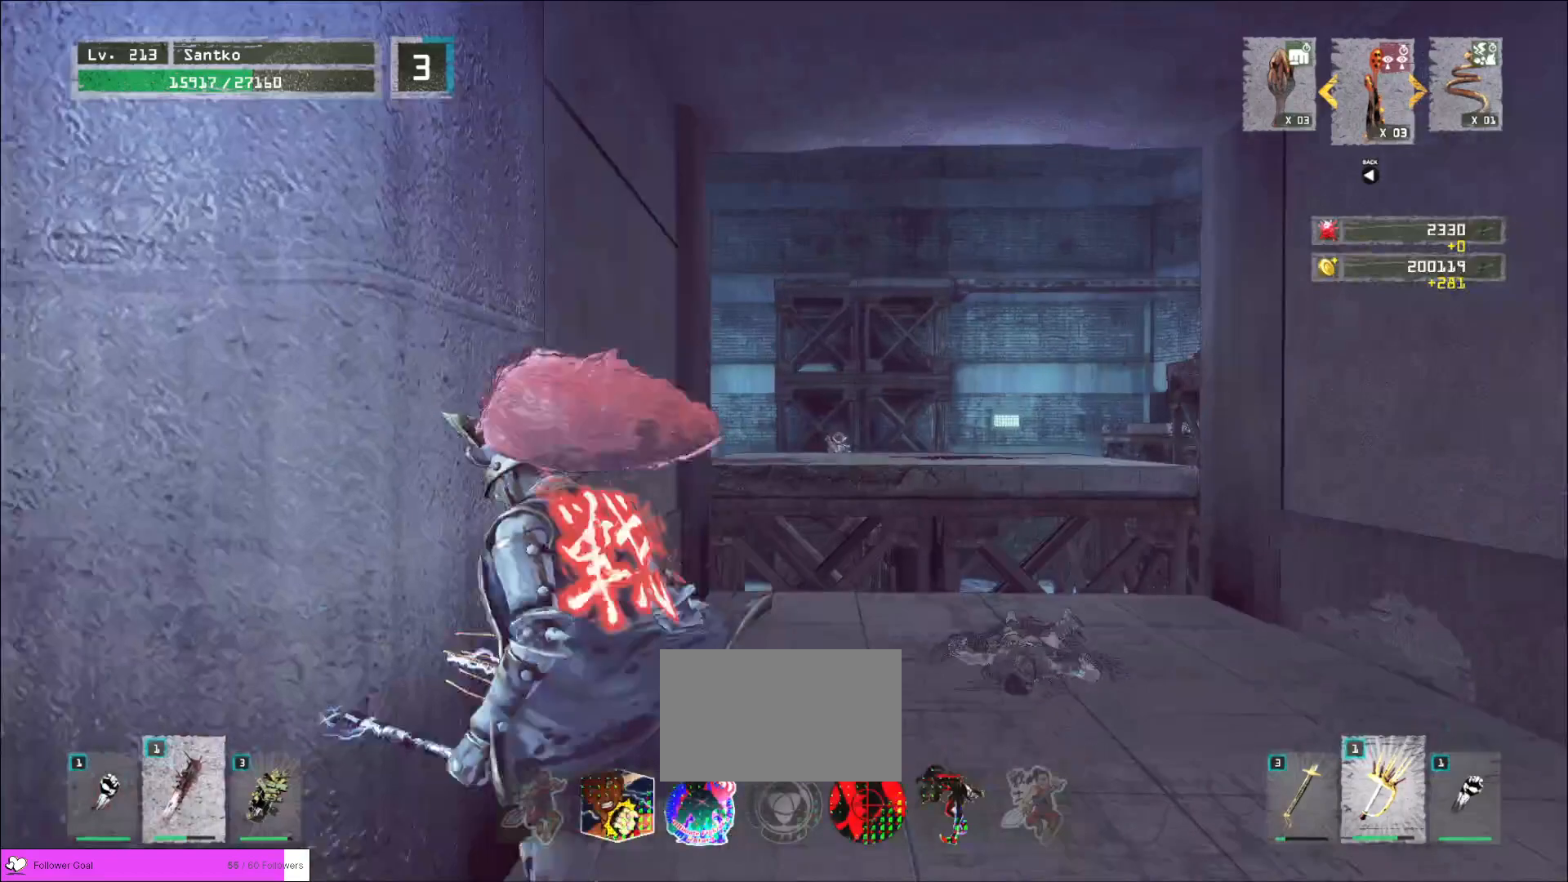
{"keys": [], "mouse": [], "events": []}
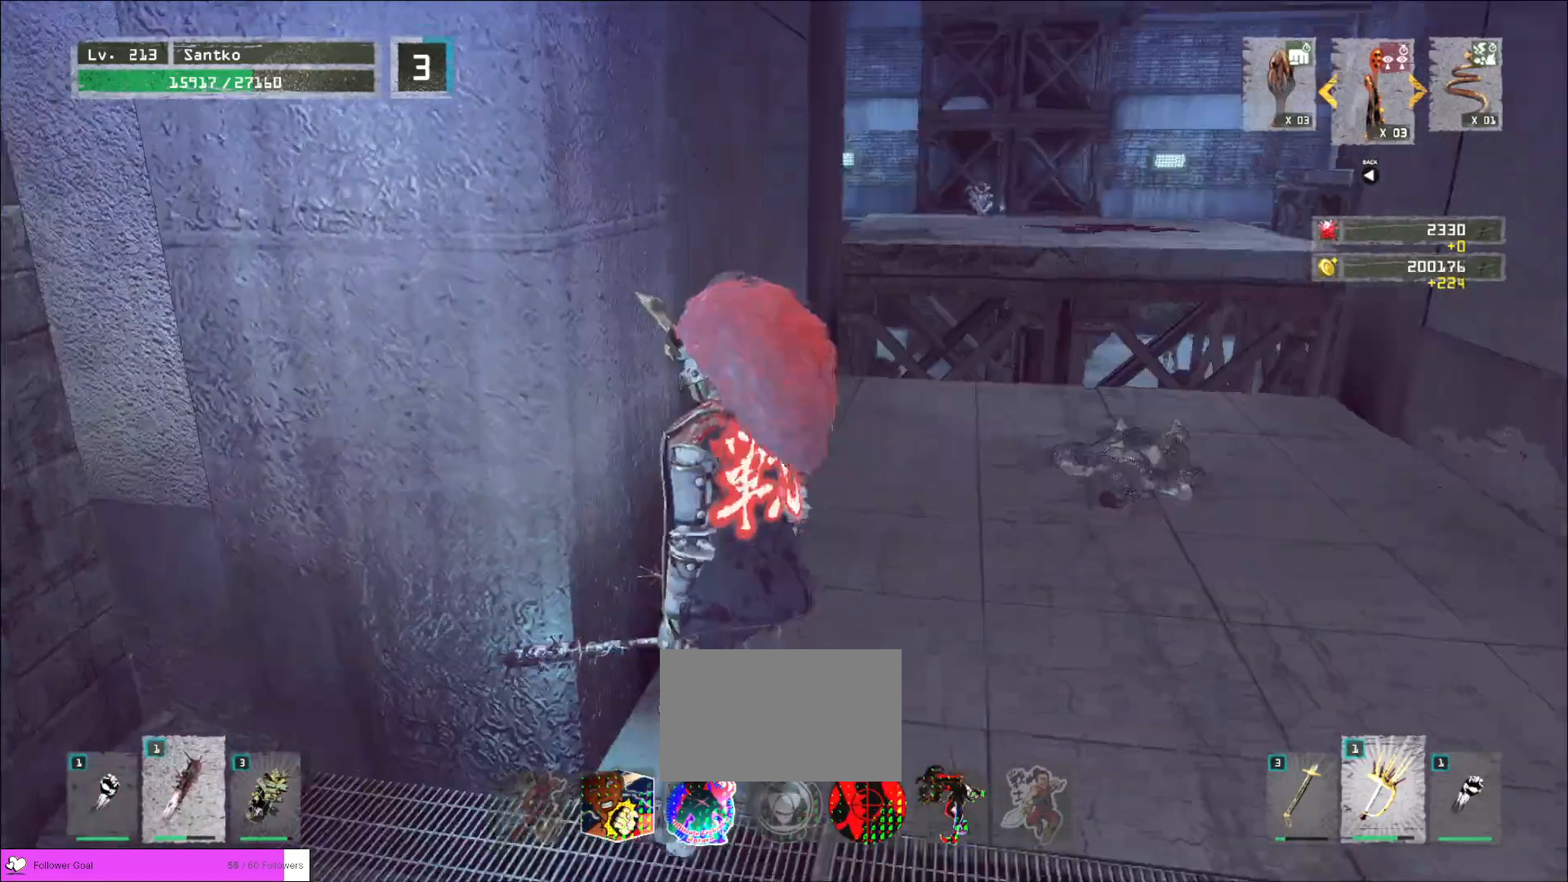
{"keys": [], "mouse": [], "events": []}
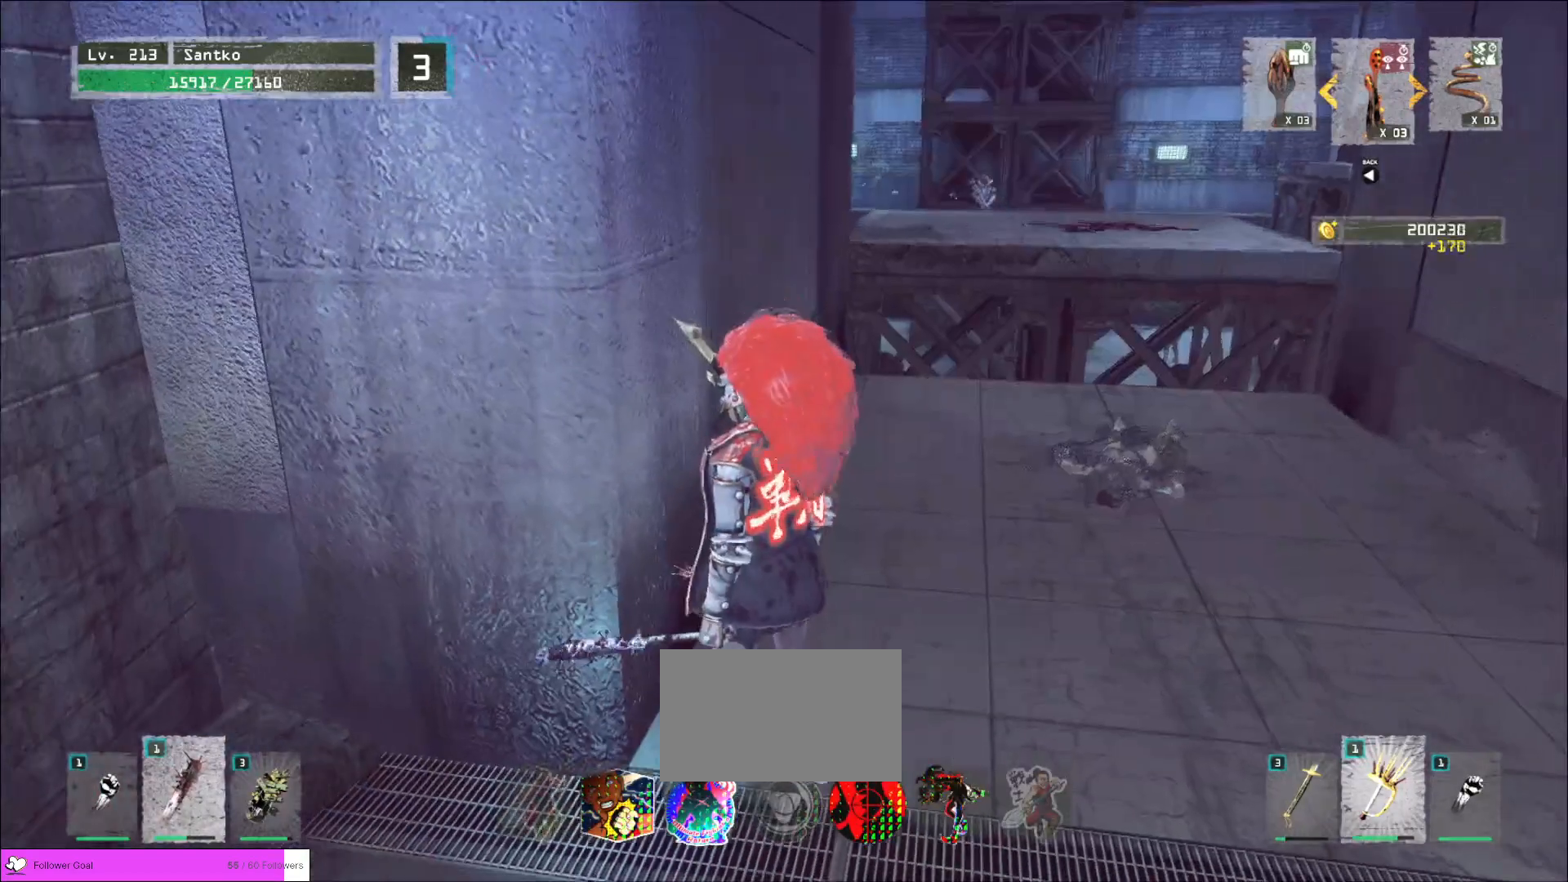
{"keys": [], "mouse": [], "events": []}